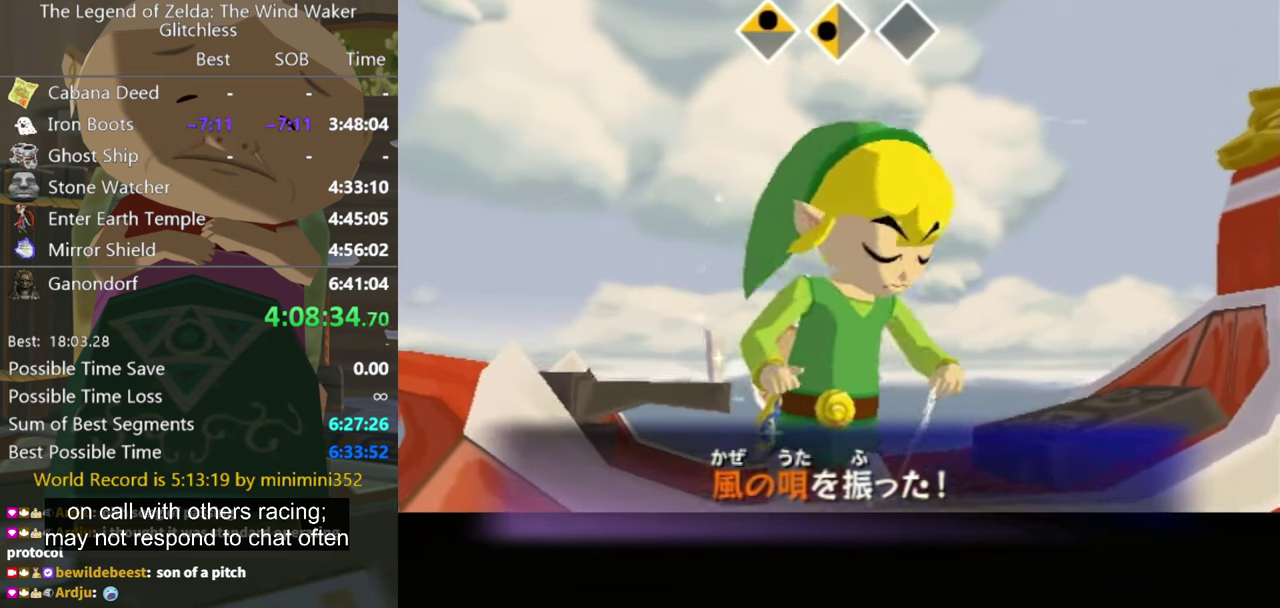
Gameplay with a controller (Nintendo layout); each line is a JSON object with the inputs held at the frame after it. "events" lists button and stick changes between this image and that frame as [ms after this image, input, new state], when the widget could be followed in between. Not read: L3 R3.
{"buttons": [], "left_stick": "up-right", "right_stick": "center", "events": [[66, "left_stick", "center"], [333, "left_stick", "up-right"]]}
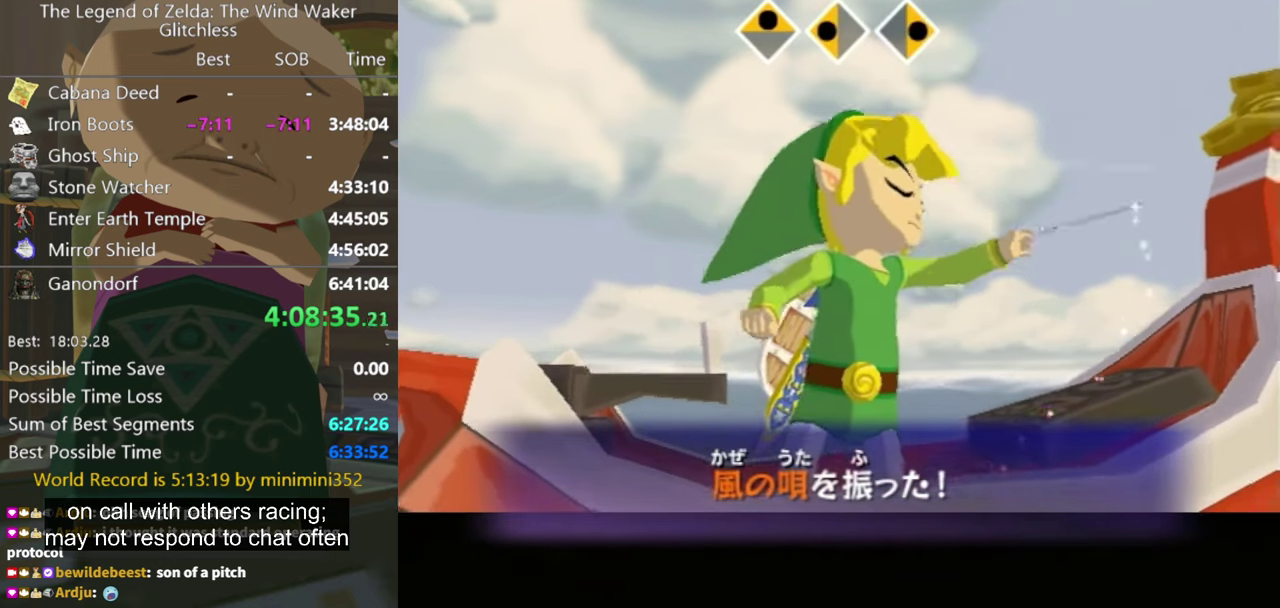
{"buttons": [], "left_stick": "up-right", "right_stick": "center", "events": []}
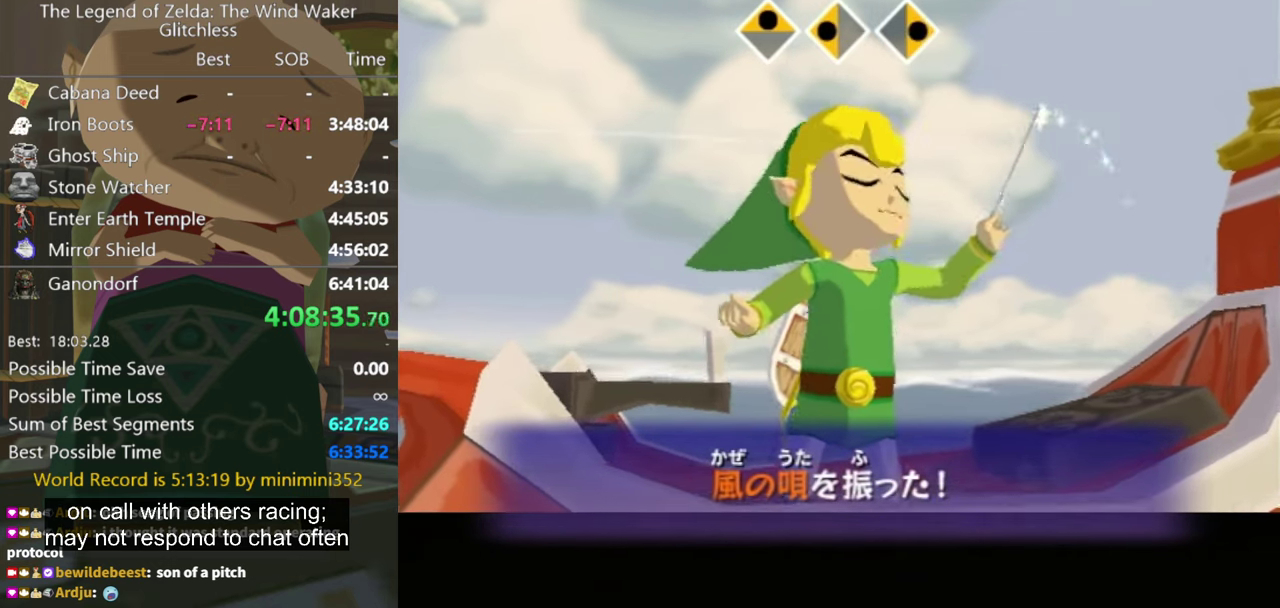
{"buttons": [], "left_stick": "up-right", "right_stick": "center", "events": []}
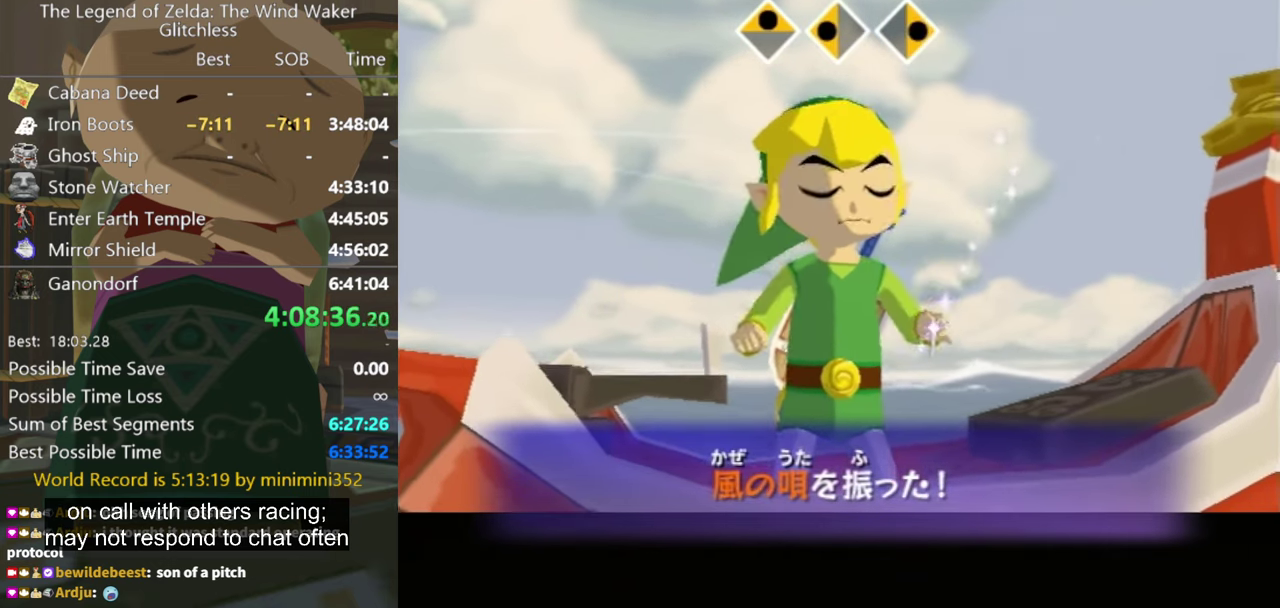
{"buttons": [], "left_stick": "up-right", "right_stick": "center", "events": []}
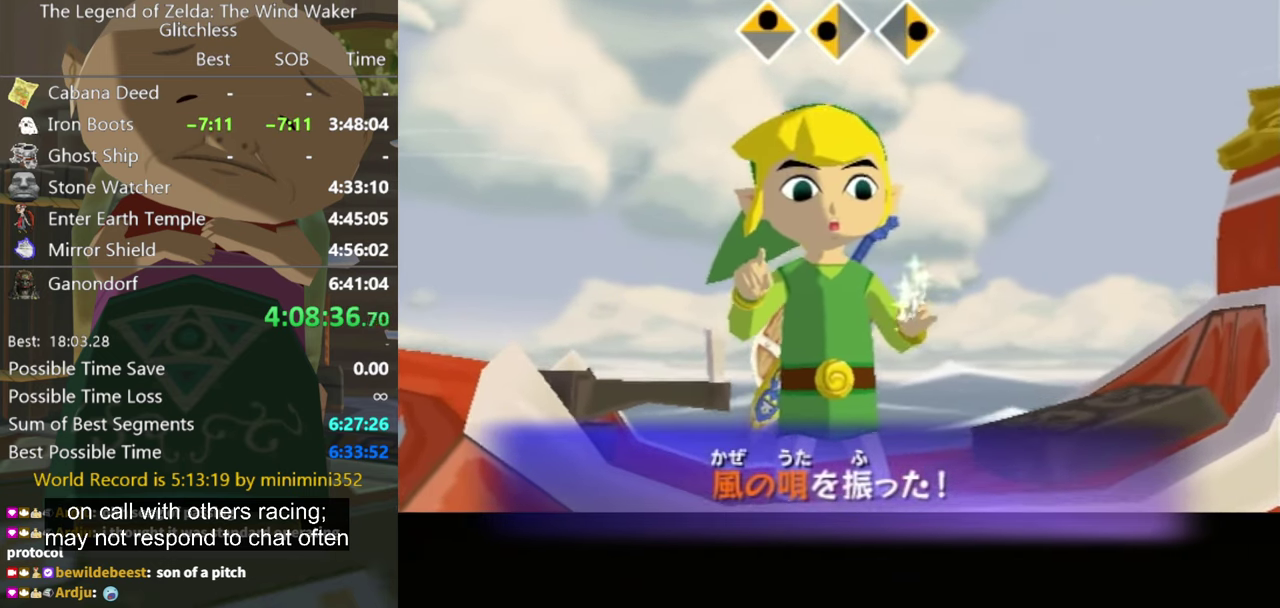
{"buttons": [], "left_stick": "up-right", "right_stick": "center", "events": []}
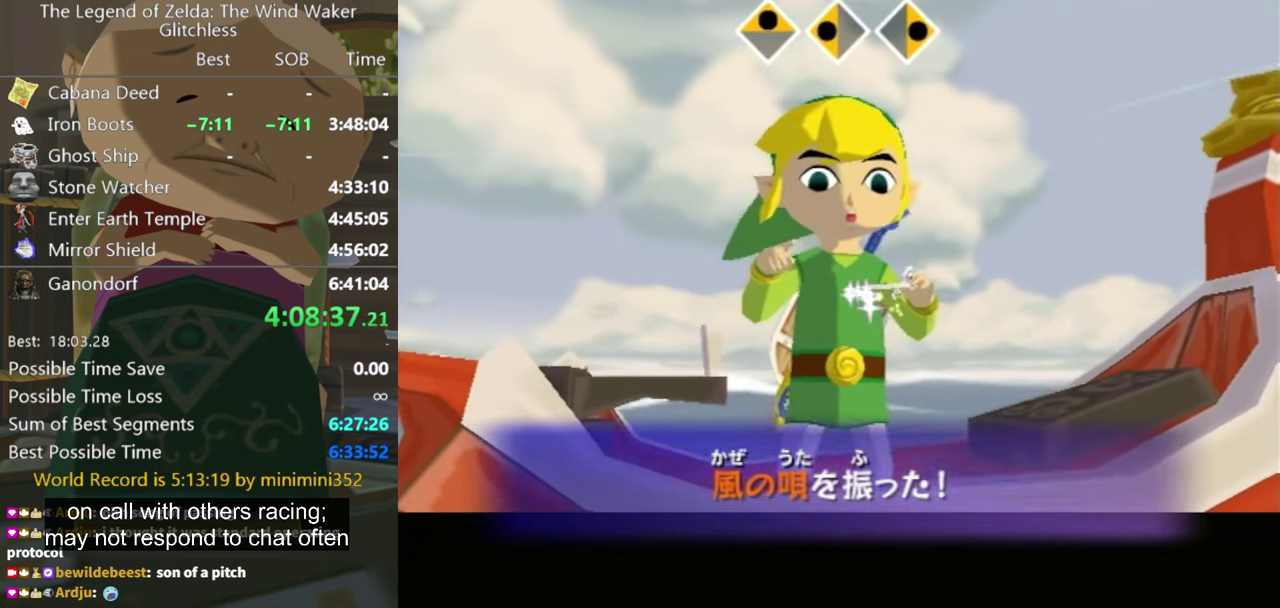
{"buttons": [], "left_stick": "down-right", "right_stick": "center", "events": [[400, "left_stick", "right"], [466, "left_stick", "down-right"]]}
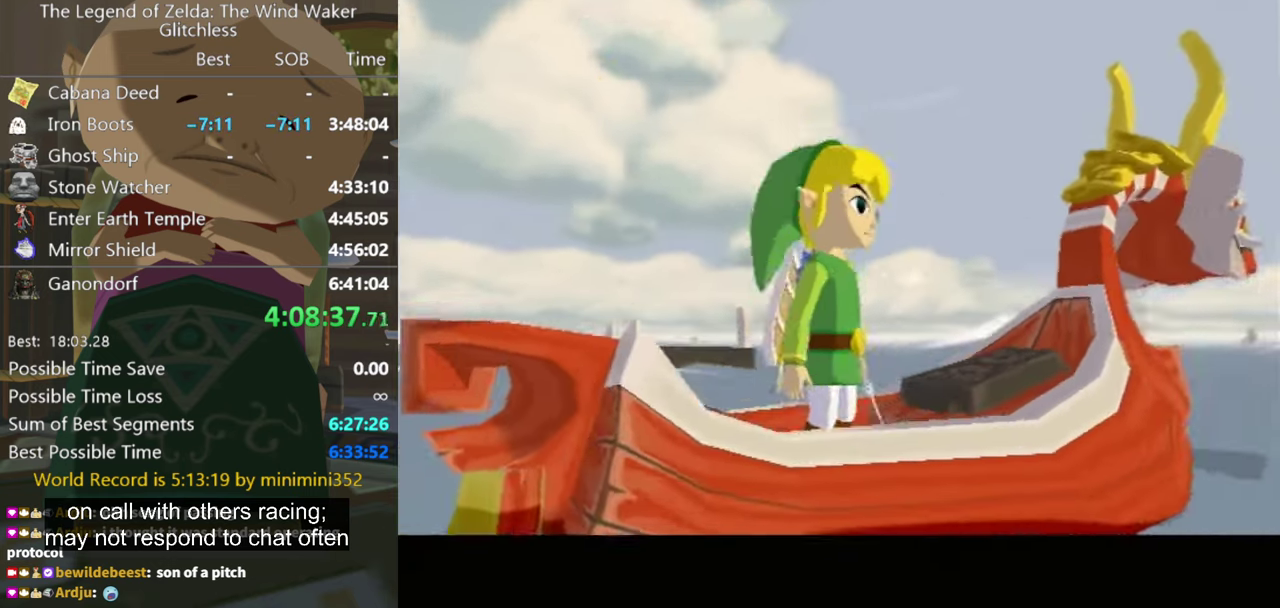
{"buttons": [], "left_stick": "down-right", "right_stick": "center", "events": []}
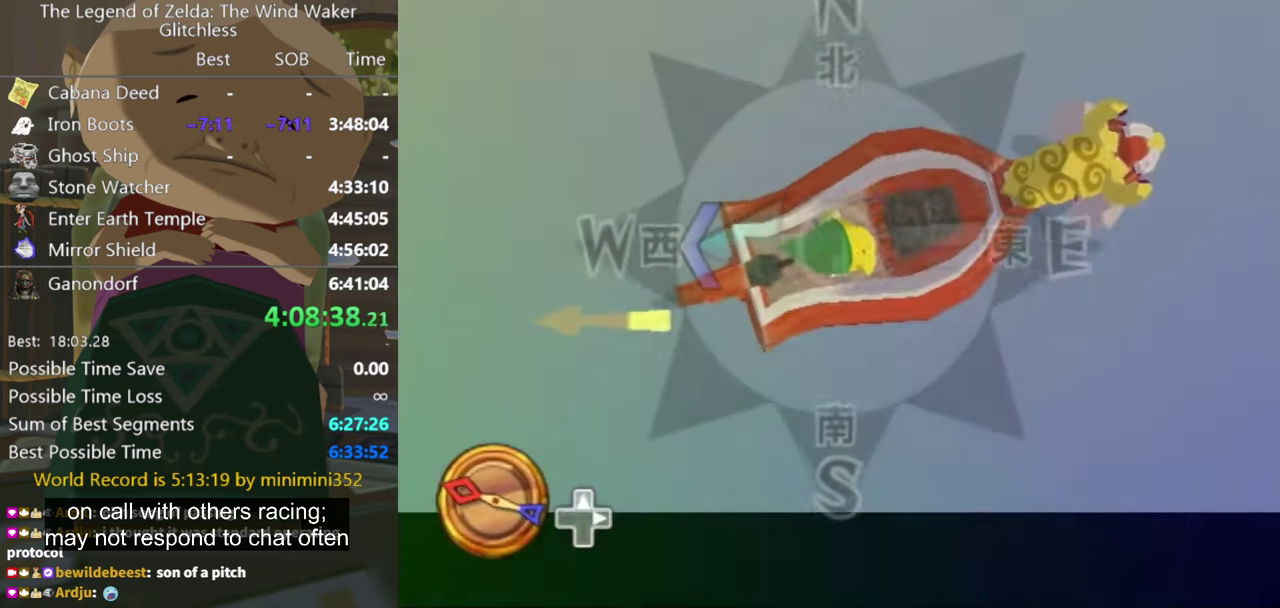
{"buttons": [], "left_stick": "down-right", "right_stick": "center", "events": []}
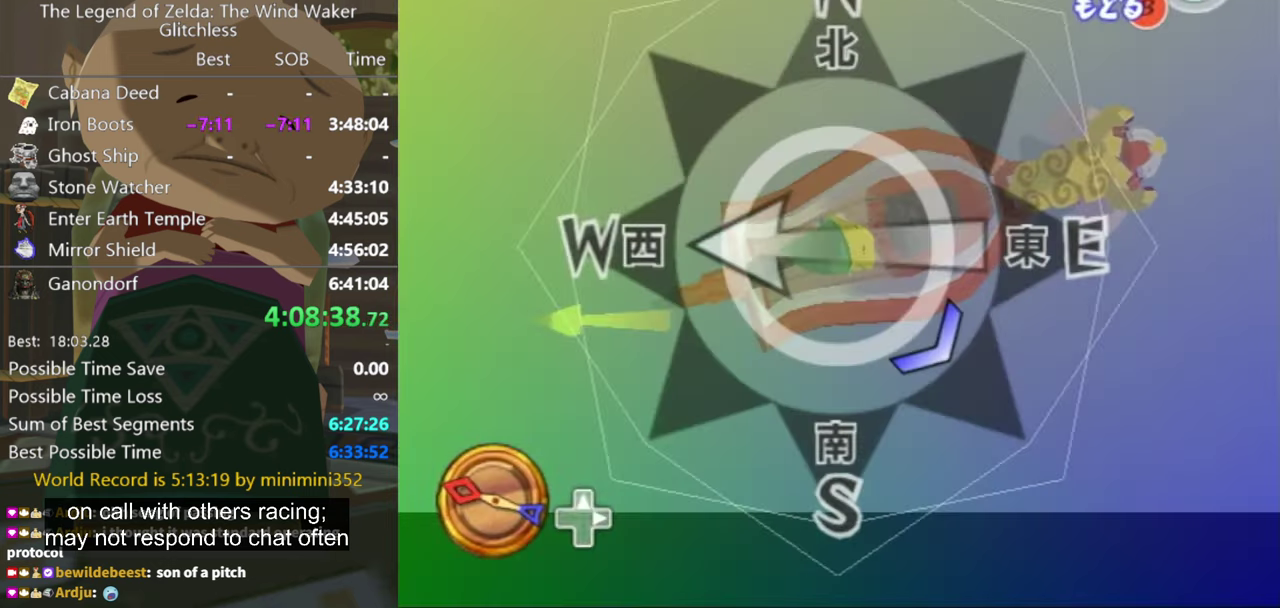
{"buttons": [], "left_stick": "center", "right_stick": "center", "events": [[66, "A", "down"], [200, "A", "up"], [433, "A", "down"], [466, "left_stick", "center"], [500, "A", "up"]]}
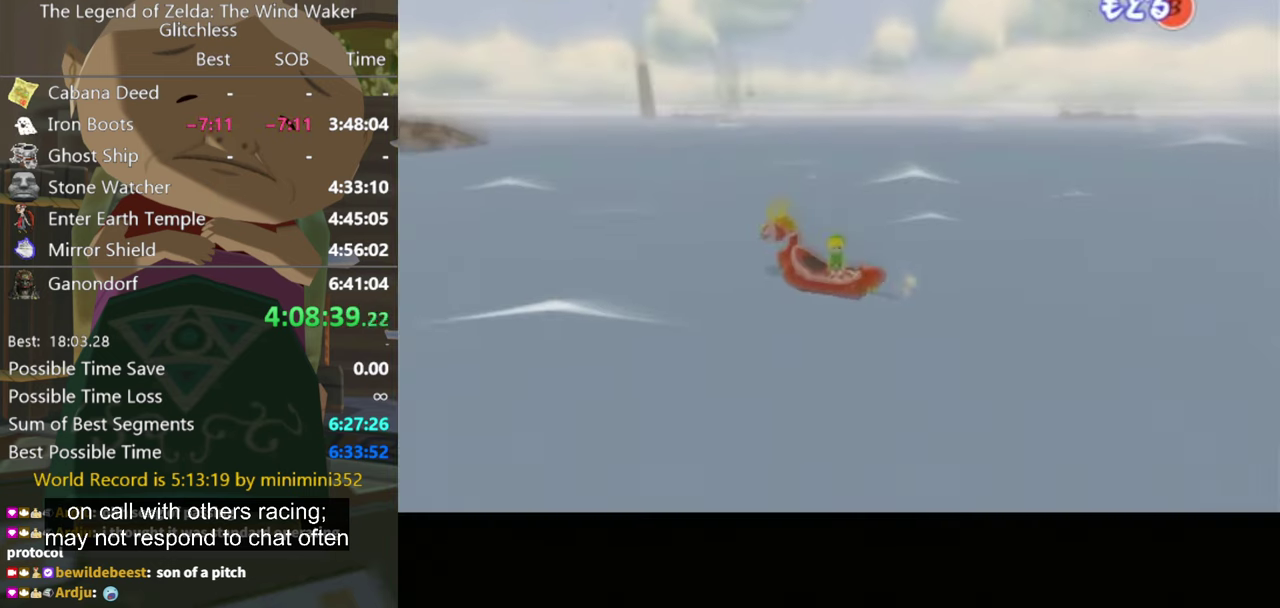
{"buttons": [], "left_stick": "center", "right_stick": "center", "events": [[100, "A", "down"], [167, "A", "up"], [267, "A", "down"], [467, "A", "up"]]}
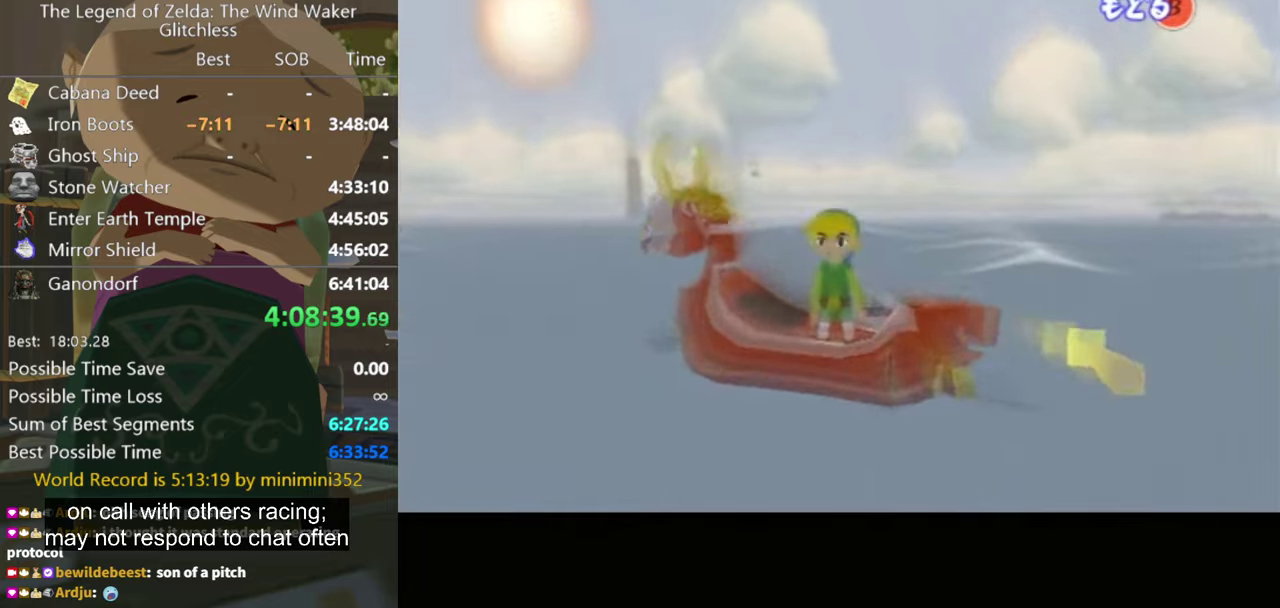
{"buttons": [], "left_stick": "center", "right_stick": "center", "events": [[67, "A", "down"], [134, "A", "up"]]}
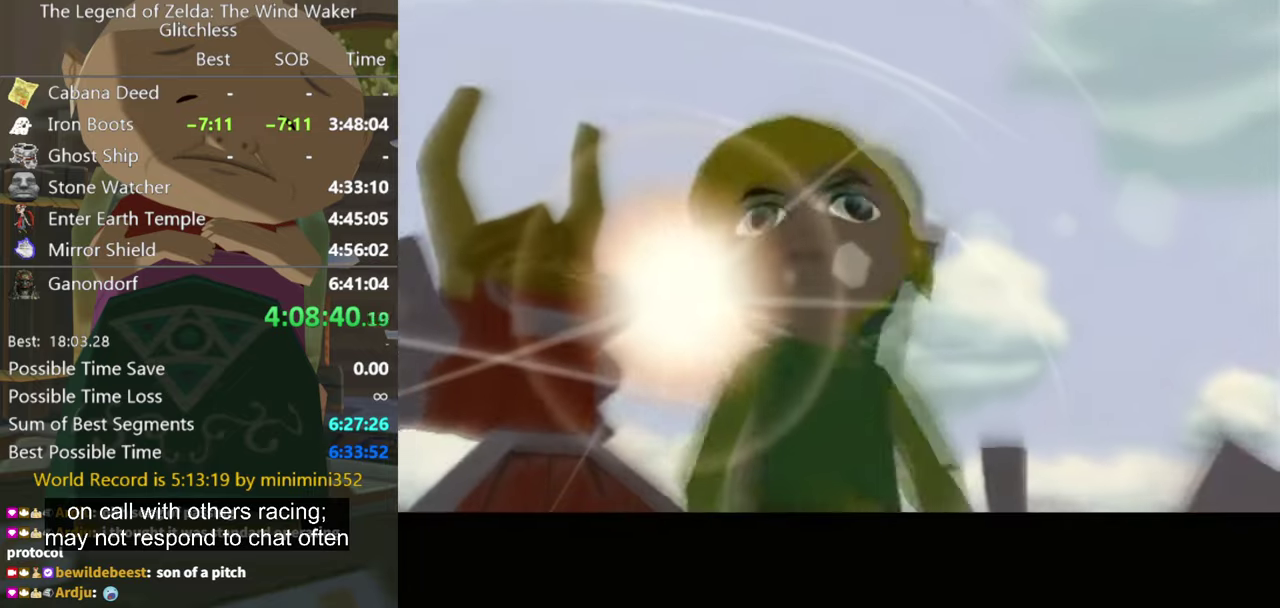
{"buttons": [], "left_stick": "center", "right_stick": "center", "events": []}
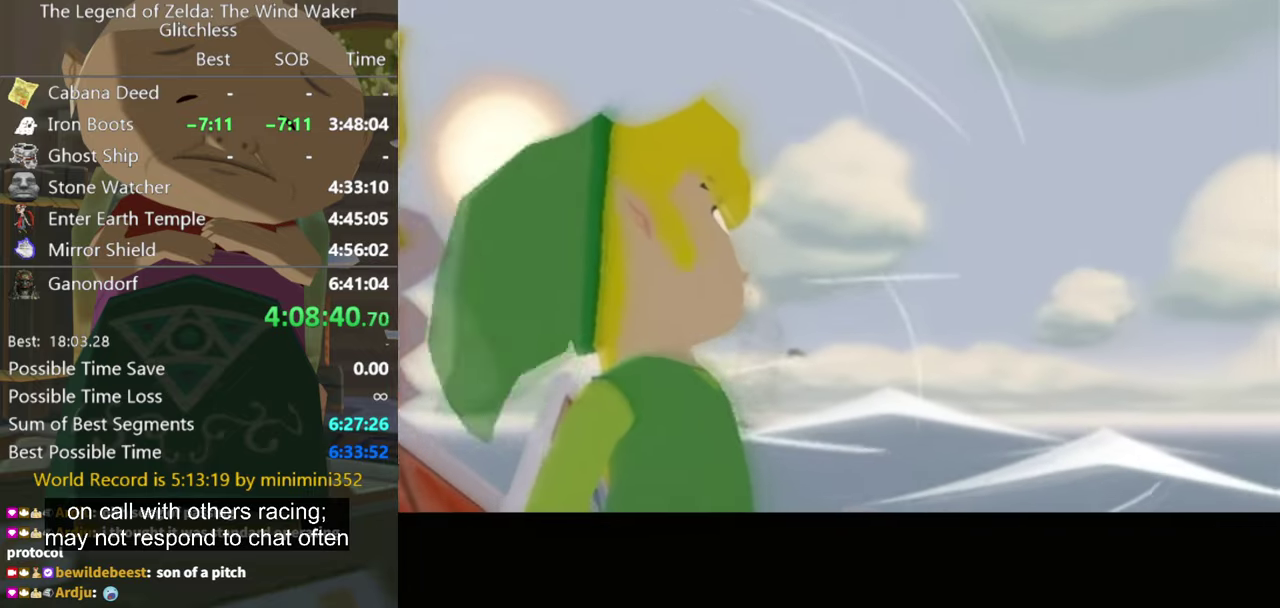
{"buttons": [], "left_stick": "center", "right_stick": "center", "events": []}
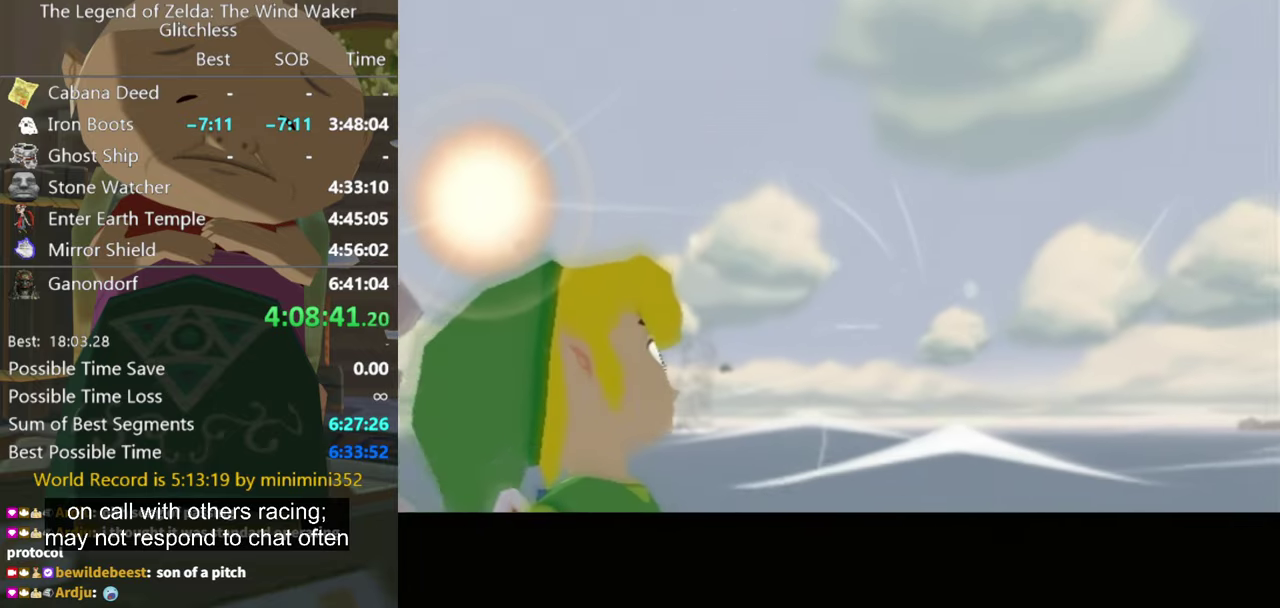
{"buttons": [], "left_stick": "center", "right_stick": "center", "events": []}
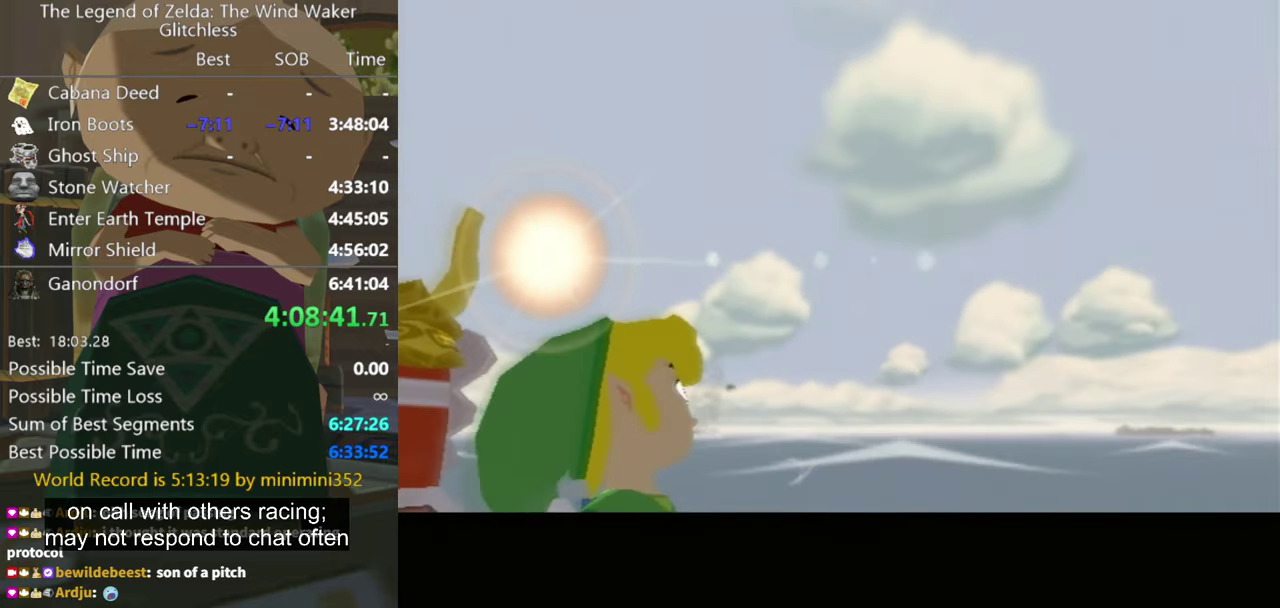
{"buttons": [], "left_stick": "center", "right_stick": "center", "events": [[134, "Z", "down"], [267, "Z", "up"], [334, "Z", "down"], [467, "Z", "up"]]}
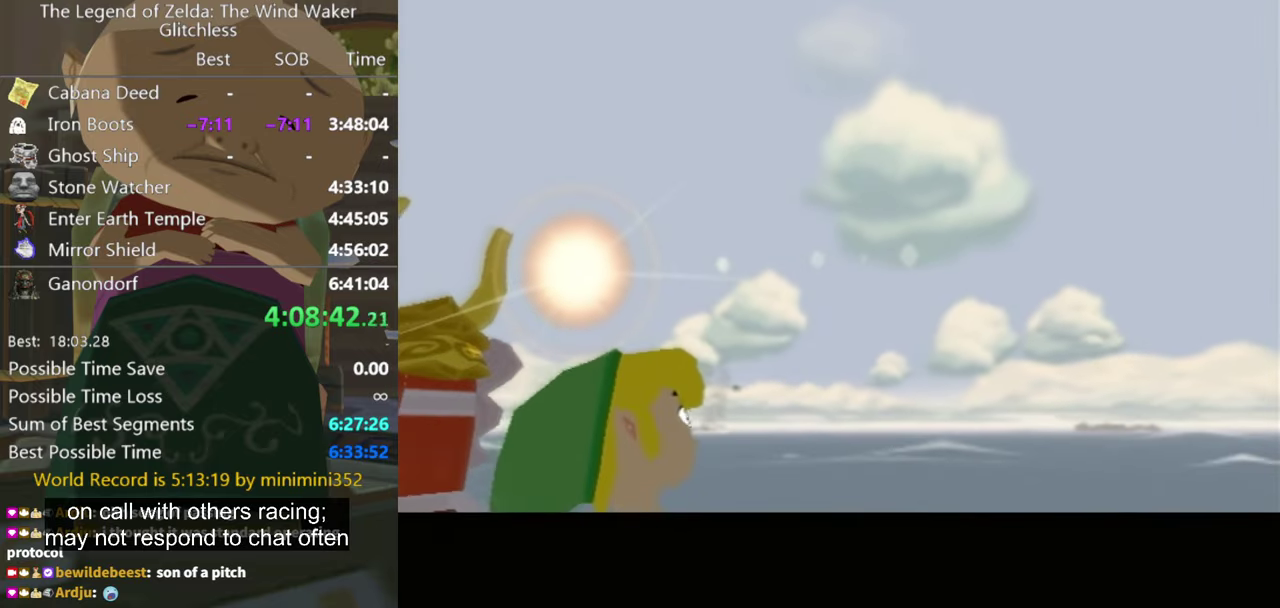
{"buttons": ["Z"], "left_stick": "center", "right_stick": "center", "events": [[34, "Z", "down"], [134, "Z", "up"], [334, "Z", "down"], [400, "Z", "up"], [500, "Z", "down"]]}
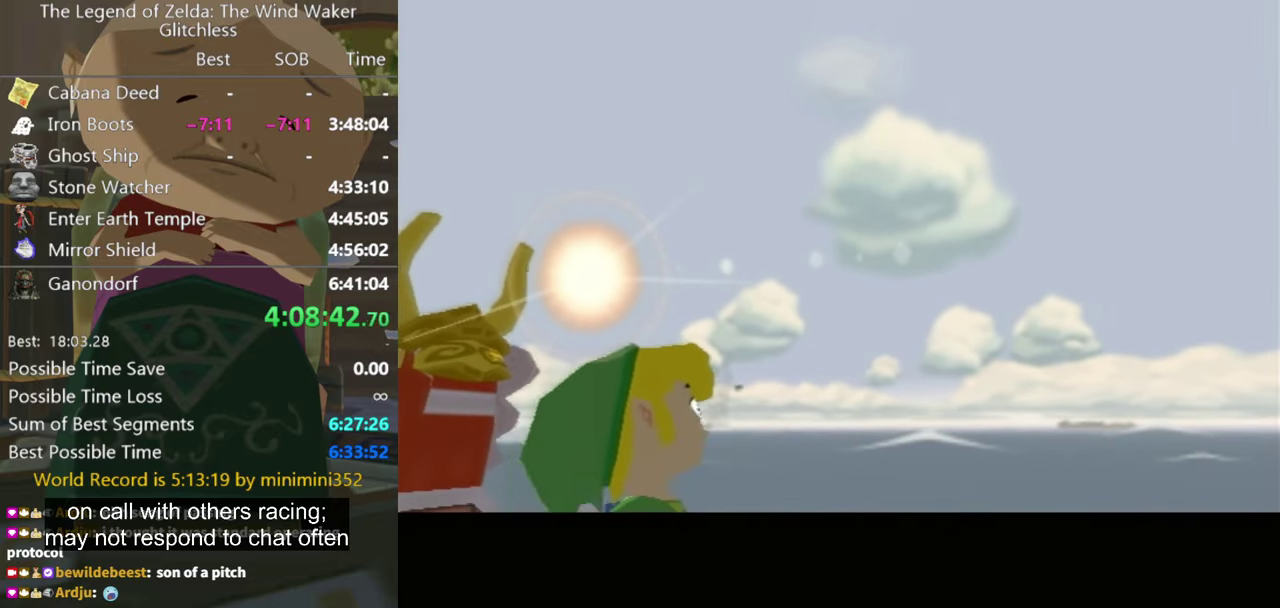
{"buttons": [], "left_stick": "center", "right_stick": "center", "events": [[67, "Z", "up"], [134, "Z", "down"], [234, "Z", "up"], [300, "Z", "down"], [367, "Z", "up"], [434, "Z", "down"], [500, "Z", "up"]]}